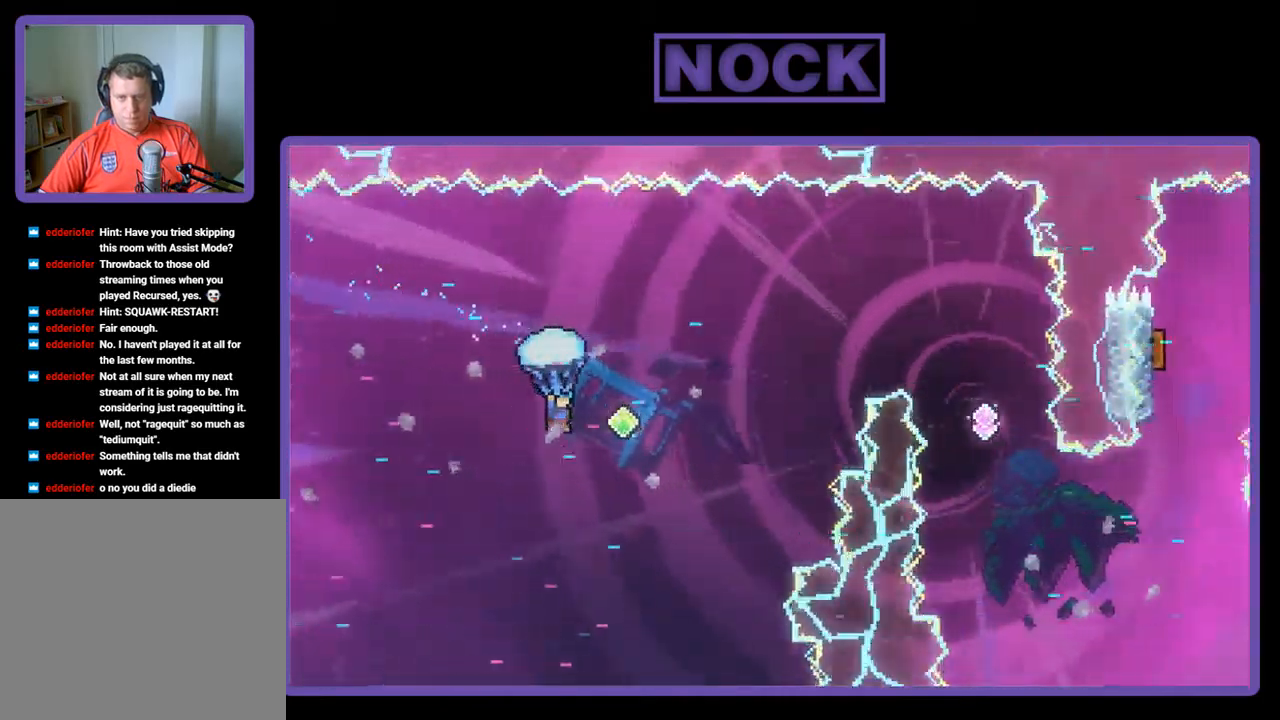
Gameplay with a controller (PlayStation layout); each line is a JSON object with the inputs held at the frame after it. "events" lists button and stick changes between this image and that frame as [ms after this image, input, new state], when the widget could be followed in between. Not read: right_stick.
{"buttons": ["DPAD_UP", "DPAD_RIGHT"], "left_stick": "center", "events": [[217, "DPAD_RIGHT", "down"], [267, "DPAD_UP", "down"], [417, "R2", "up"]]}
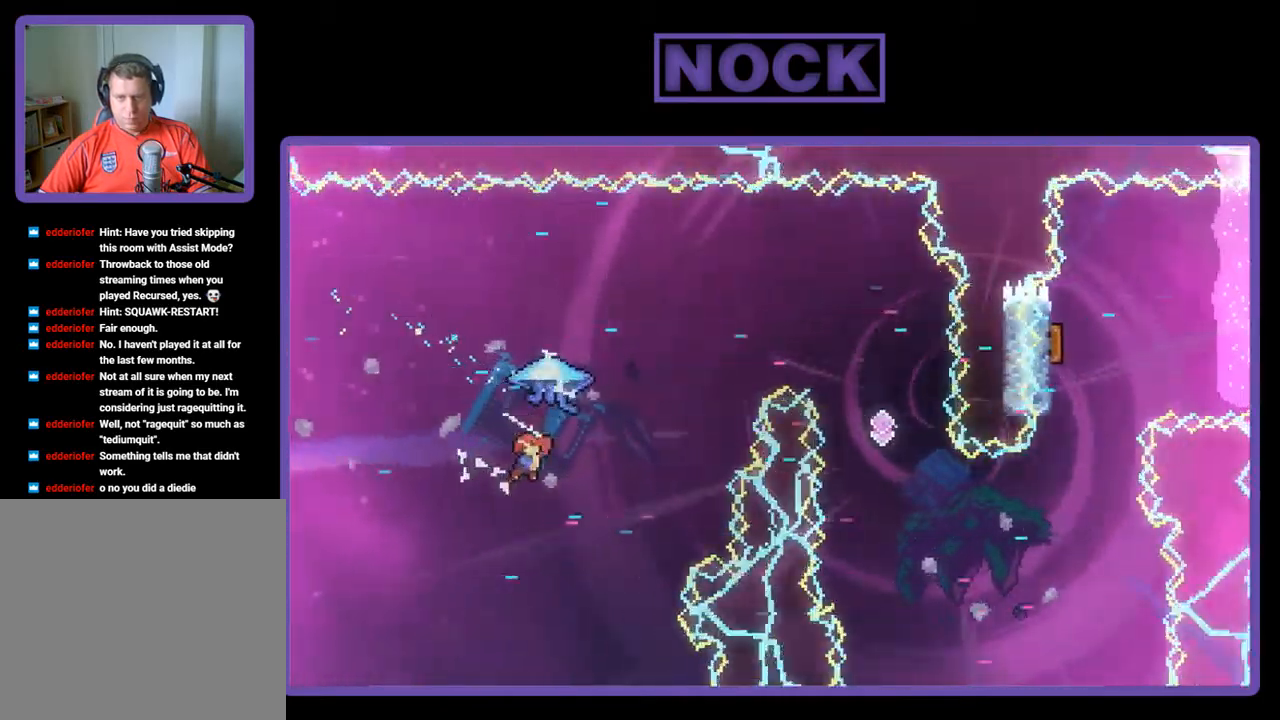
{"buttons": ["R2", "DPAD_UP", "DPAD_RIGHT"], "left_stick": "center", "events": [[17, "CIRCLE", "down"], [17, "R2", "down"], [417, "CIRCLE", "up"]]}
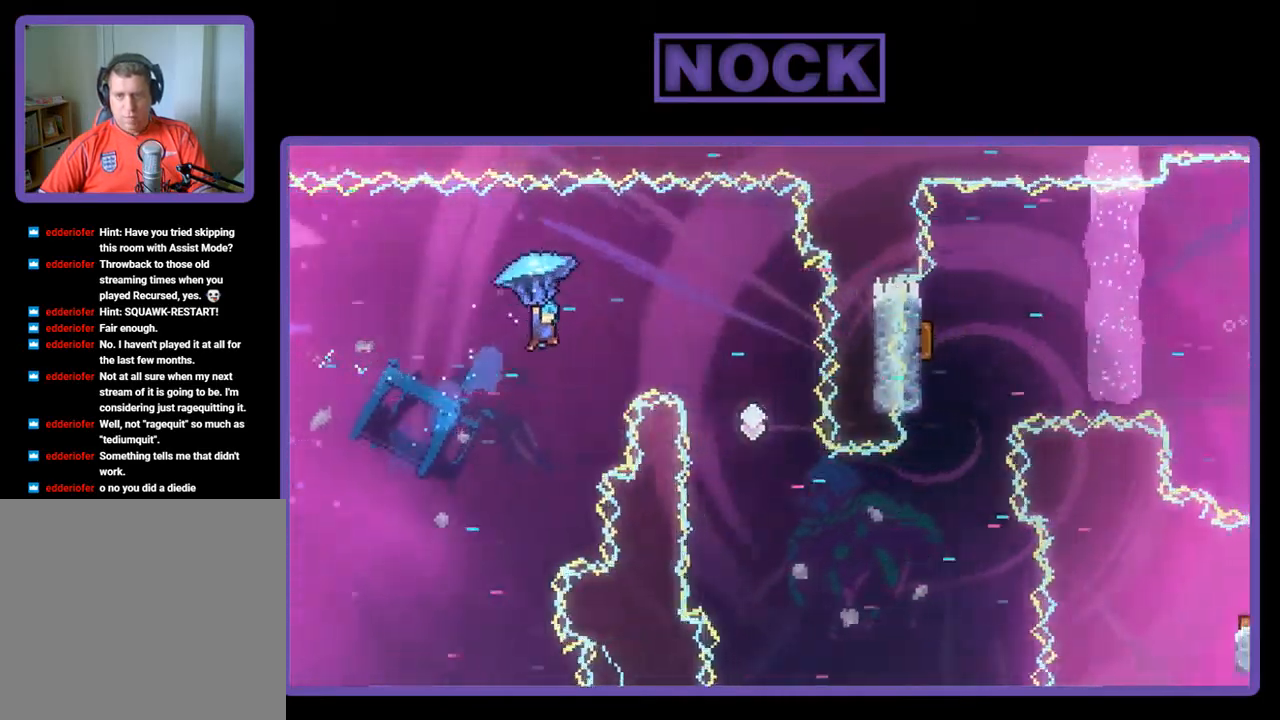
{"buttons": ["R2", "DPAD_LEFT"], "left_stick": "center", "events": [[17, "DPAD_UP", "up"], [150, "DPAD_RIGHT", "up"], [250, "DPAD_LEFT", "down"]]}
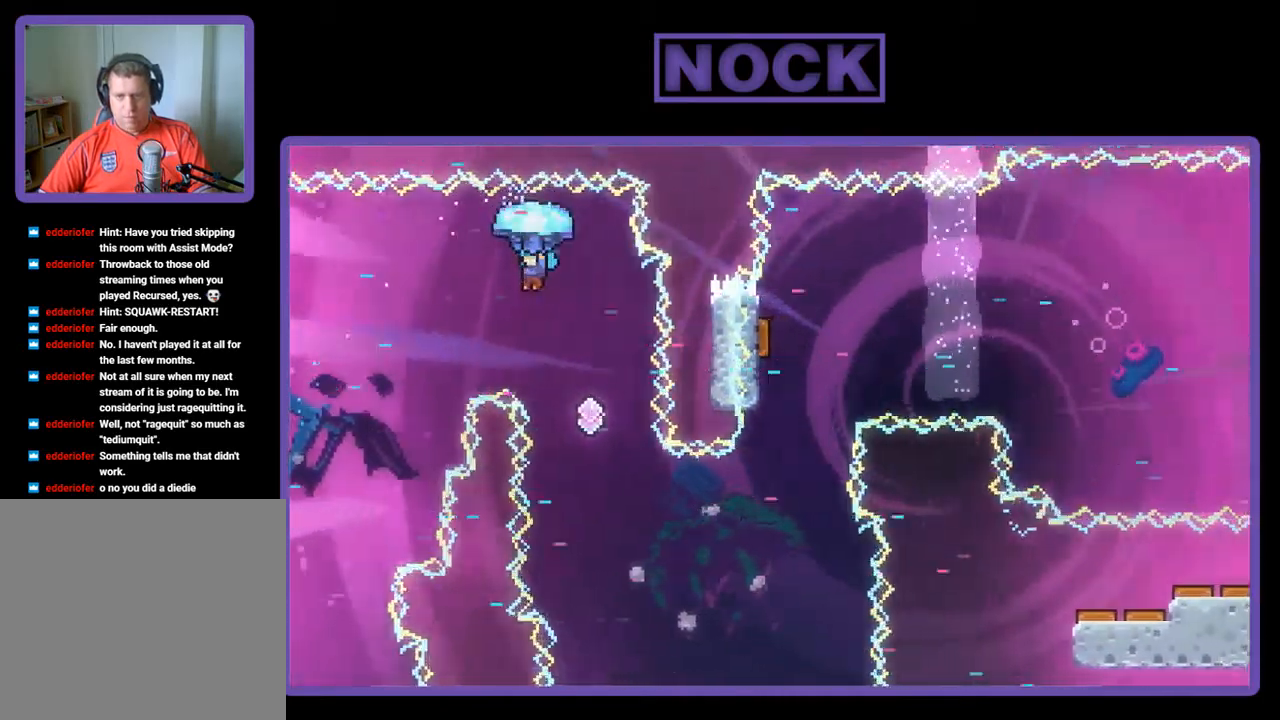
{"buttons": ["R2"], "left_stick": "center", "events": [[84, "DPAD_LEFT", "up"], [284, "DPAD_LEFT", "down"], [484, "DPAD_LEFT", "up"]]}
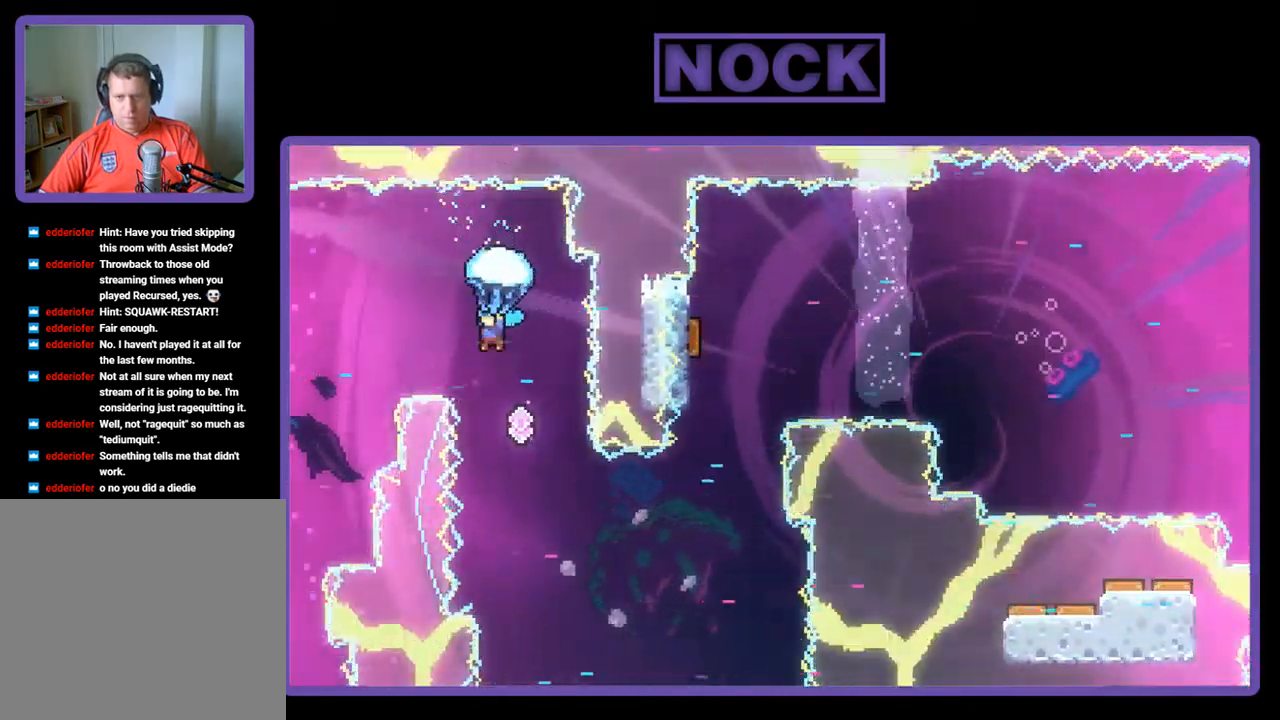
{"buttons": ["R2", "DPAD_LEFT"], "left_stick": "center", "events": [[117, "DPAD_LEFT", "down"], [250, "DPAD_LEFT", "up"], [417, "DPAD_LEFT", "down"]]}
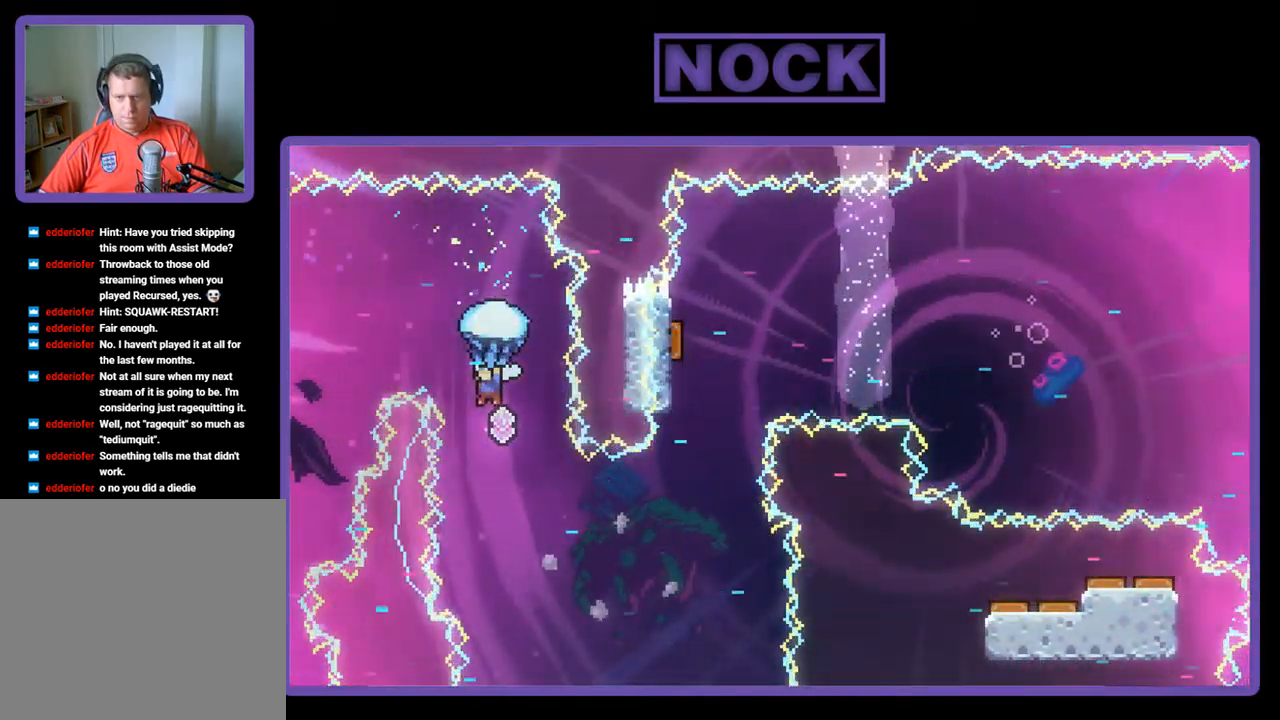
{"buttons": ["R2"], "left_stick": "center", "events": [[17, "DPAD_LEFT", "up"], [184, "DPAD_LEFT", "down"], [417, "DPAD_LEFT", "up"]]}
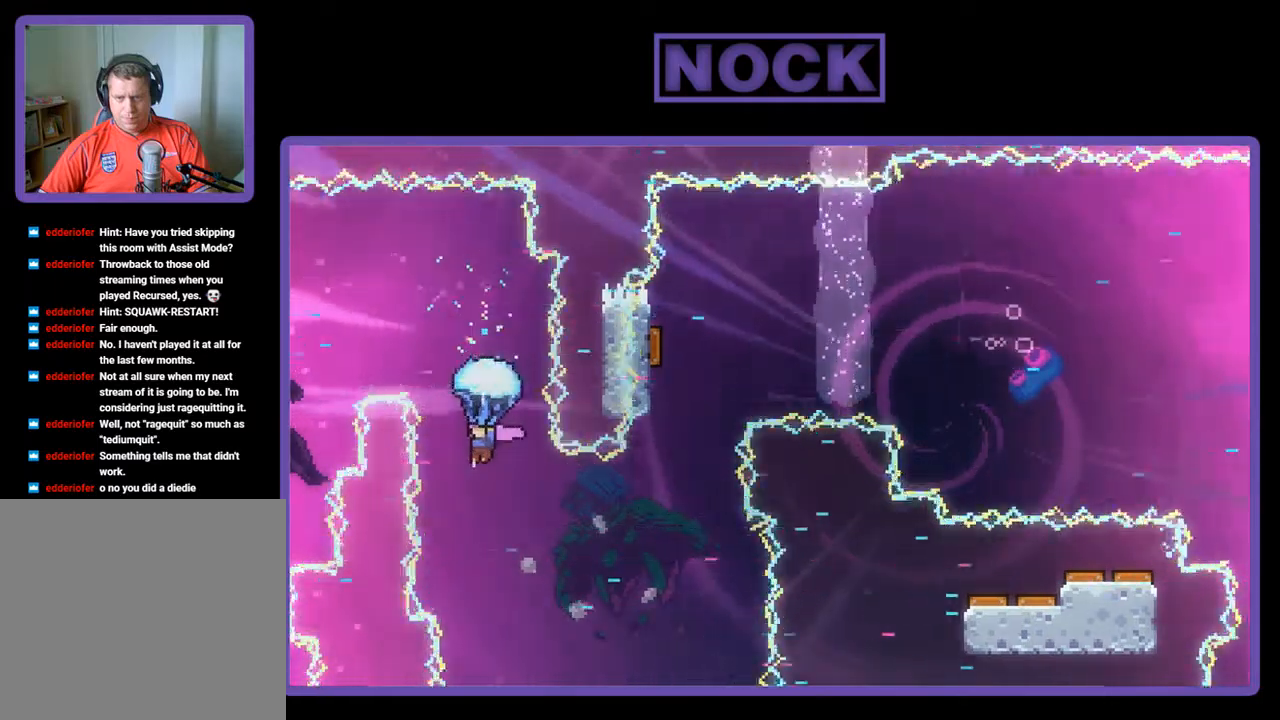
{"buttons": ["R2", "DPAD_RIGHT"], "left_stick": "center", "events": [[367, "DPAD_RIGHT", "down"]]}
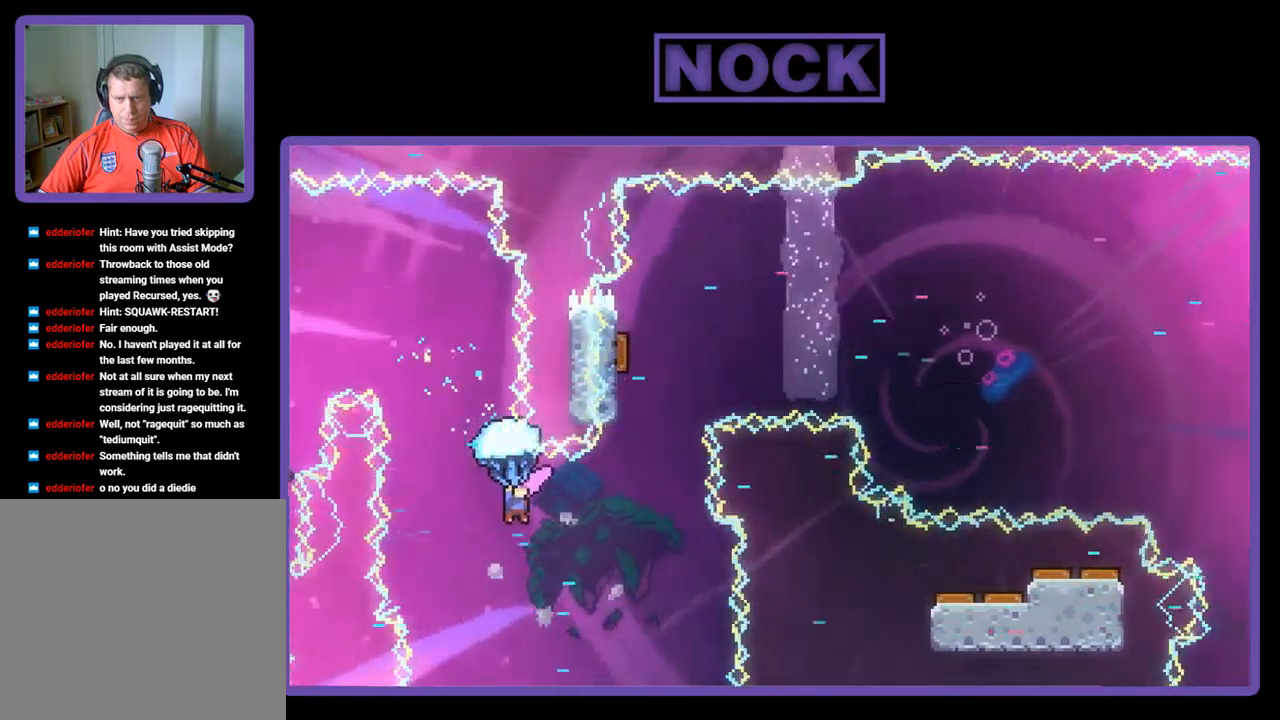
{"buttons": [], "left_stick": "center", "events": [[33, "DPAD_RIGHT", "up"], [233, "DPAD_RIGHT", "down"], [433, "DPAD_RIGHT", "up"], [500, "R2", "up"]]}
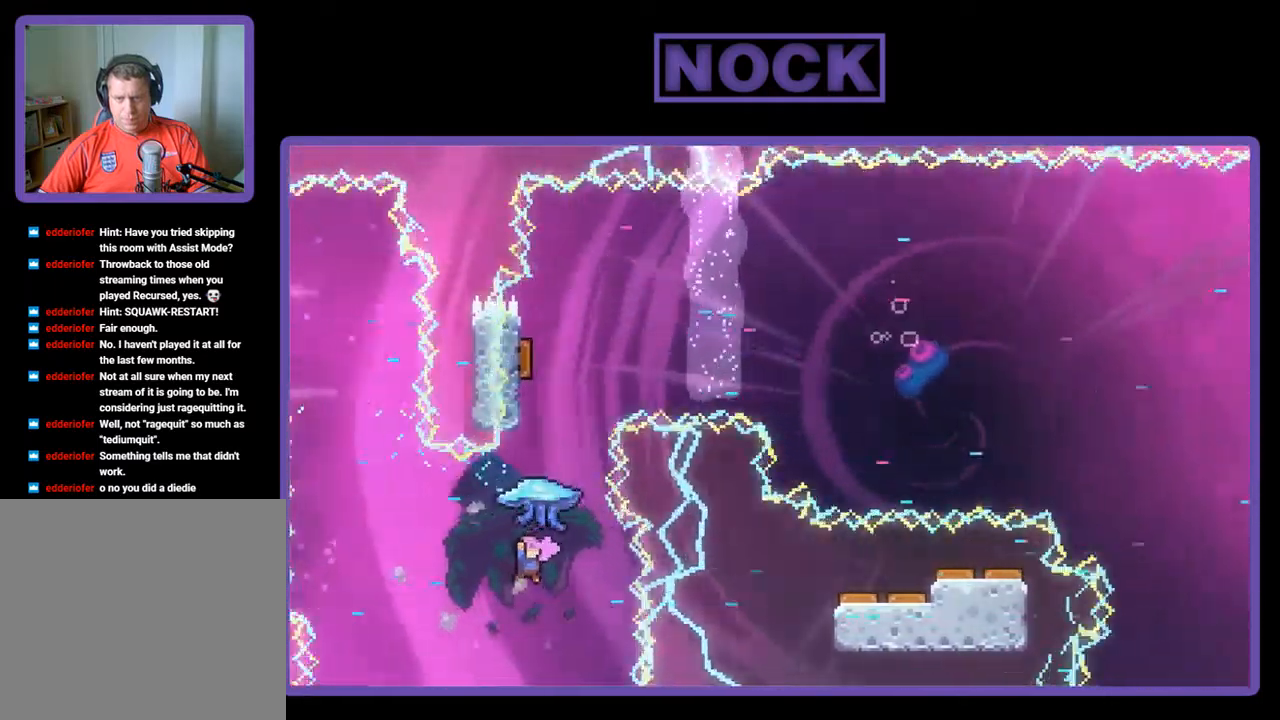
{"buttons": ["R2", "DPAD_UP"], "left_stick": "center", "events": [[33, "DPAD_UP", "down"], [100, "CIRCLE", "down"], [133, "R2", "down"], [333, "CIRCLE", "up"]]}
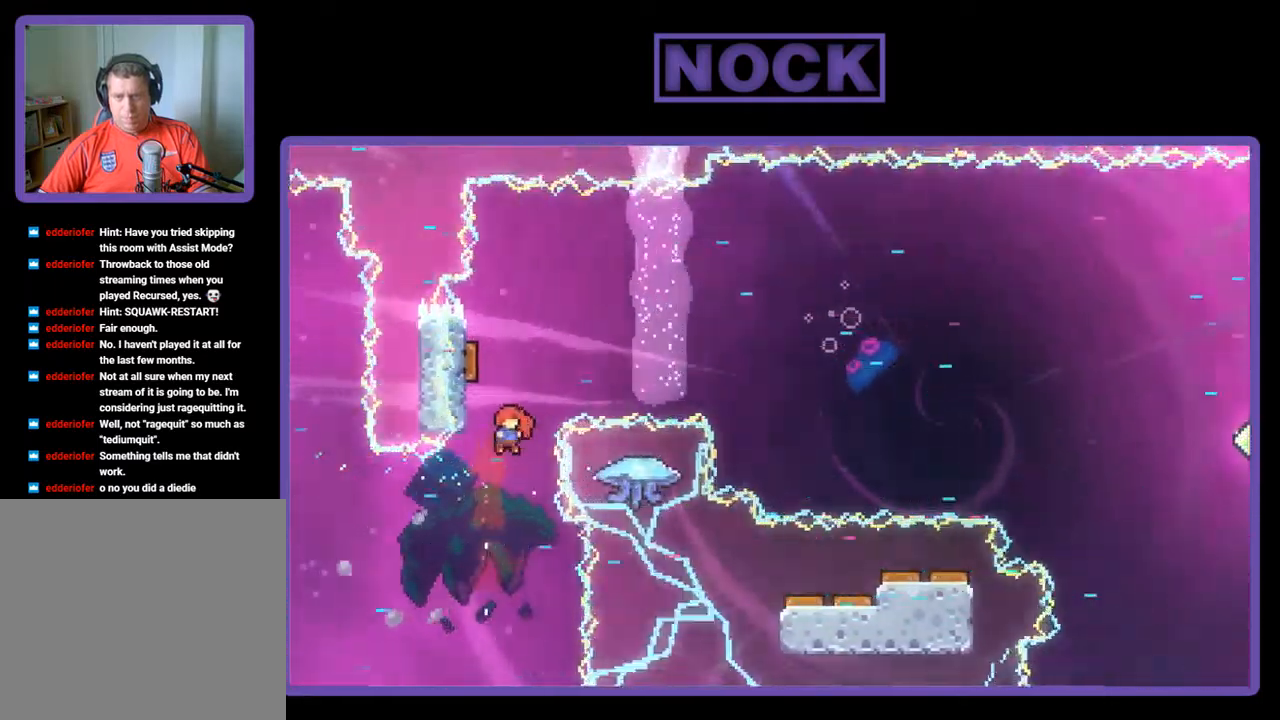
{"buttons": ["R2"], "left_stick": "center", "events": [[67, "CIRCLE", "down"], [100, "DPAD_LEFT", "down"], [367, "CIRCLE", "up"], [400, "DPAD_LEFT", "up"], [467, "DPAD_UP", "up"]]}
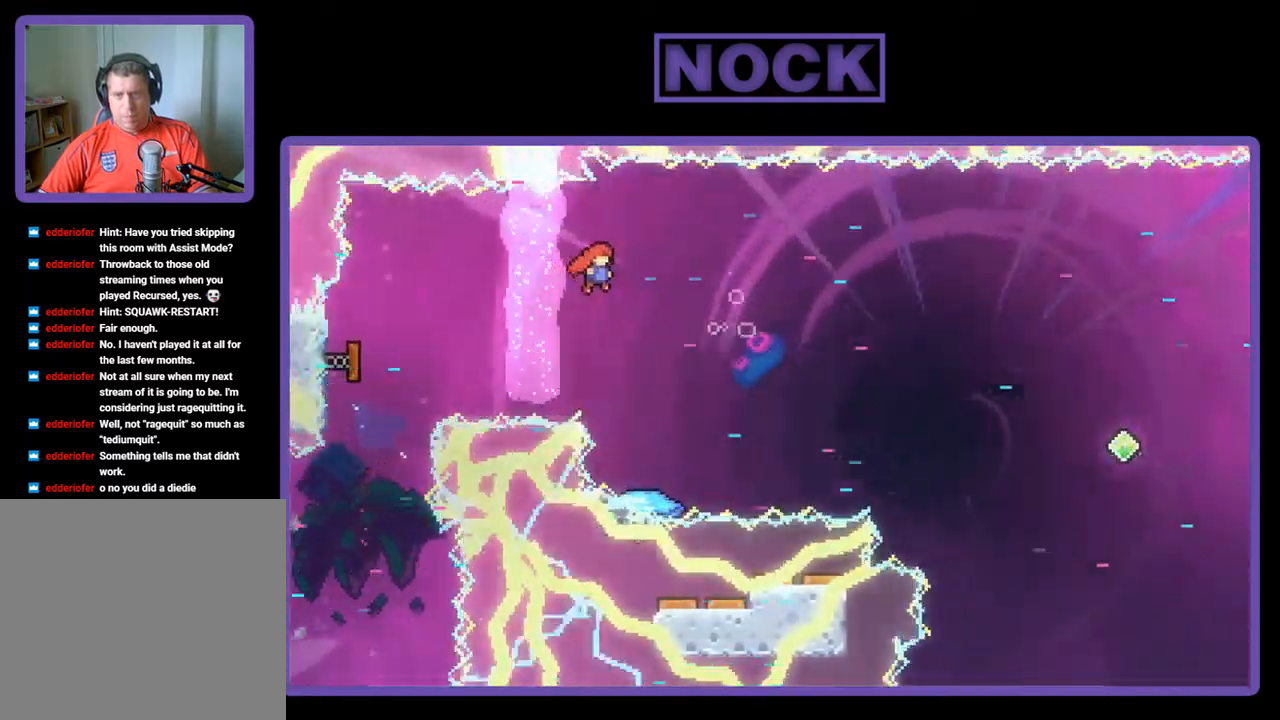
{"buttons": ["CIRCLE", "R2", "DPAD_UP"], "left_stick": "center", "events": [[200, "DPAD_RIGHT", "down"], [333, "DPAD_UP", "down"], [367, "DPAD_RIGHT", "up"], [433, "CIRCLE", "down"]]}
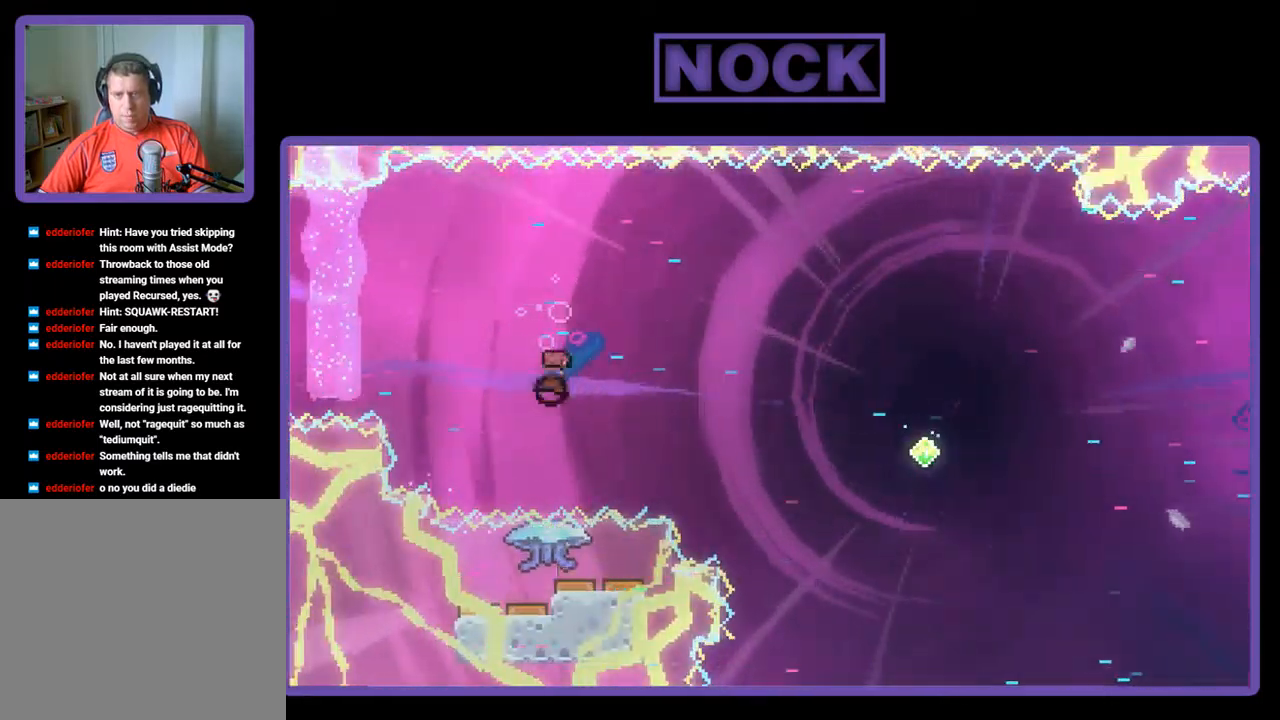
{"buttons": ["R2", "DPAD_RIGHT"], "left_stick": "center", "events": [[100, "CIRCLE", "up"], [133, "DPAD_UP", "up"], [400, "DPAD_RIGHT", "down"]]}
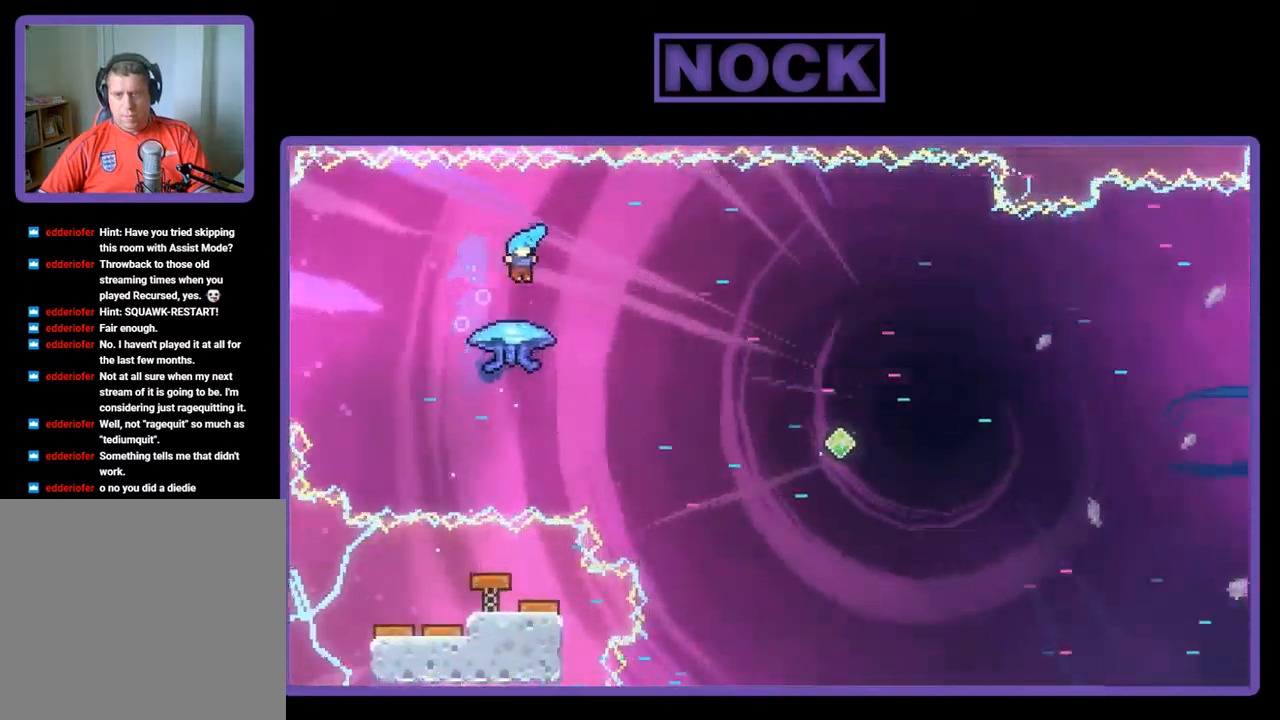
{"buttons": ["R2", "DPAD_RIGHT"], "left_stick": "center", "events": [[67, "DPAD_RIGHT", "up"], [367, "DPAD_RIGHT", "down"]]}
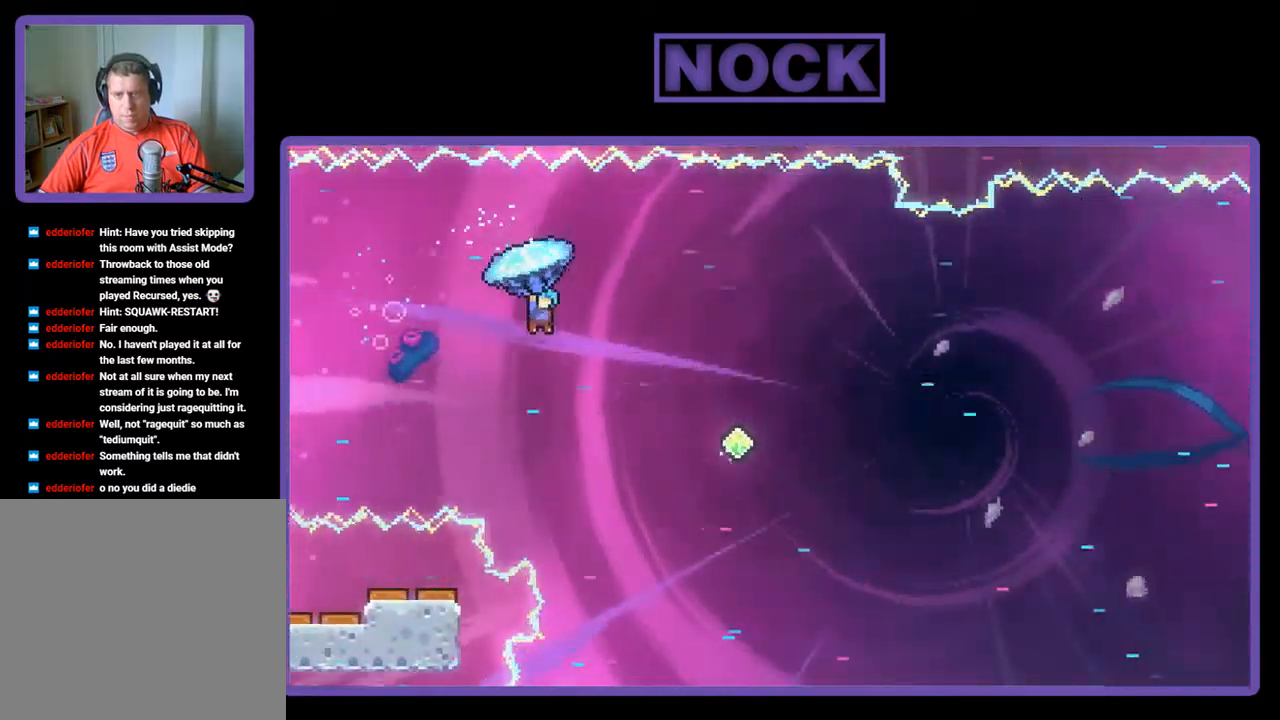
{"buttons": ["R2", "DPAD_LEFT"], "left_stick": "center", "events": [[67, "DPAD_RIGHT", "up"], [450, "DPAD_LEFT", "down"]]}
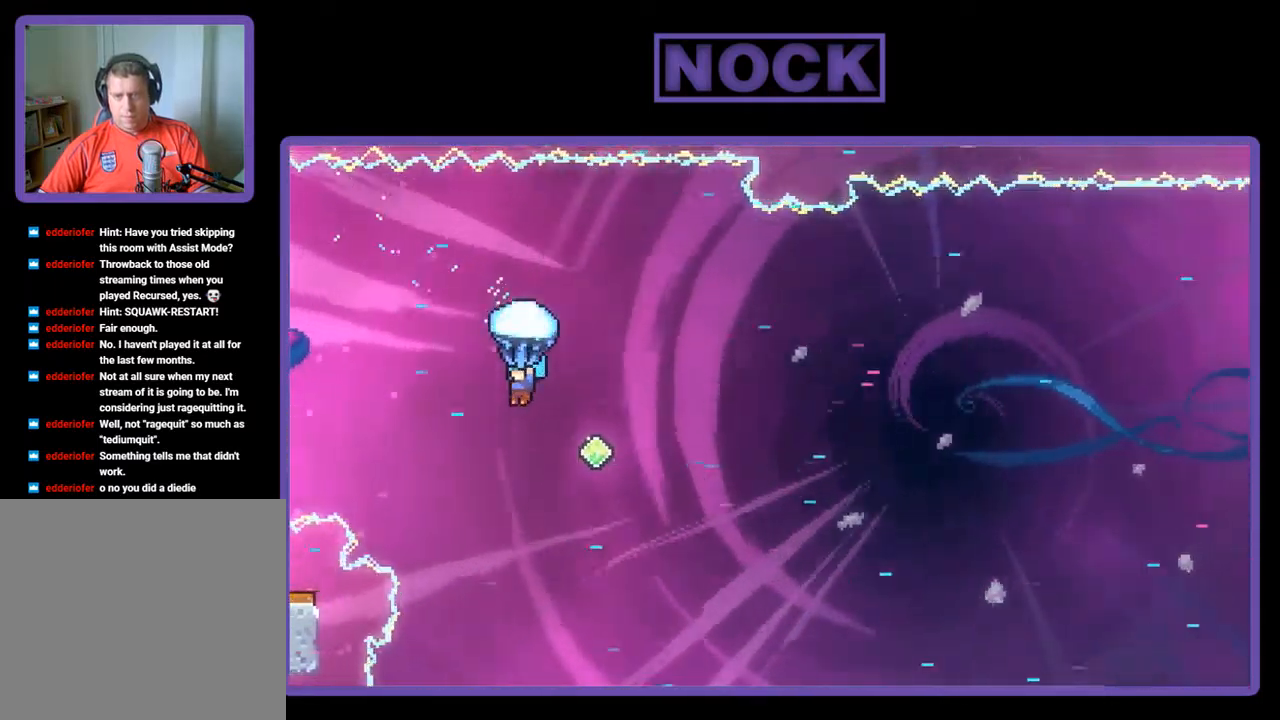
{"buttons": ["R2", "DPAD_RIGHT"], "left_stick": "center", "events": [[100, "DPAD_LEFT", "up"], [333, "DPAD_RIGHT", "down"]]}
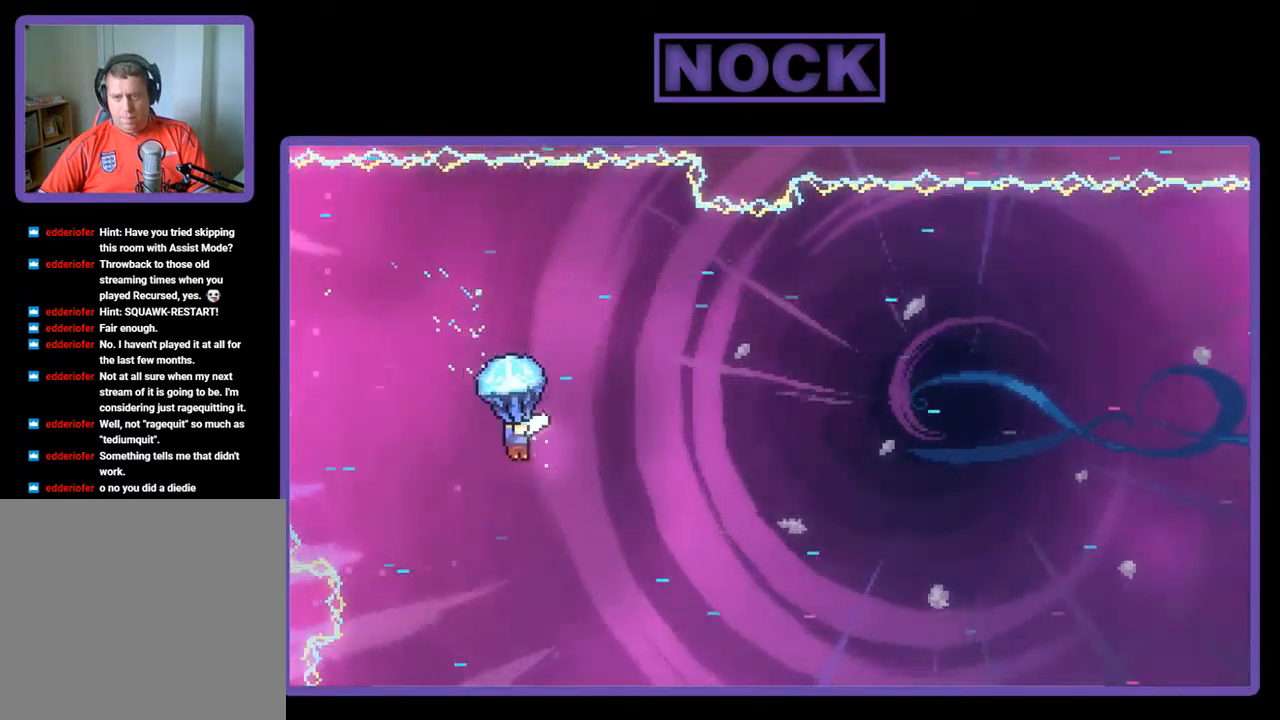
{"buttons": ["R2", "DPAD_RIGHT"], "left_stick": "center", "events": [[17, "DPAD_RIGHT", "up"], [100, "DPAD_RIGHT", "down"]]}
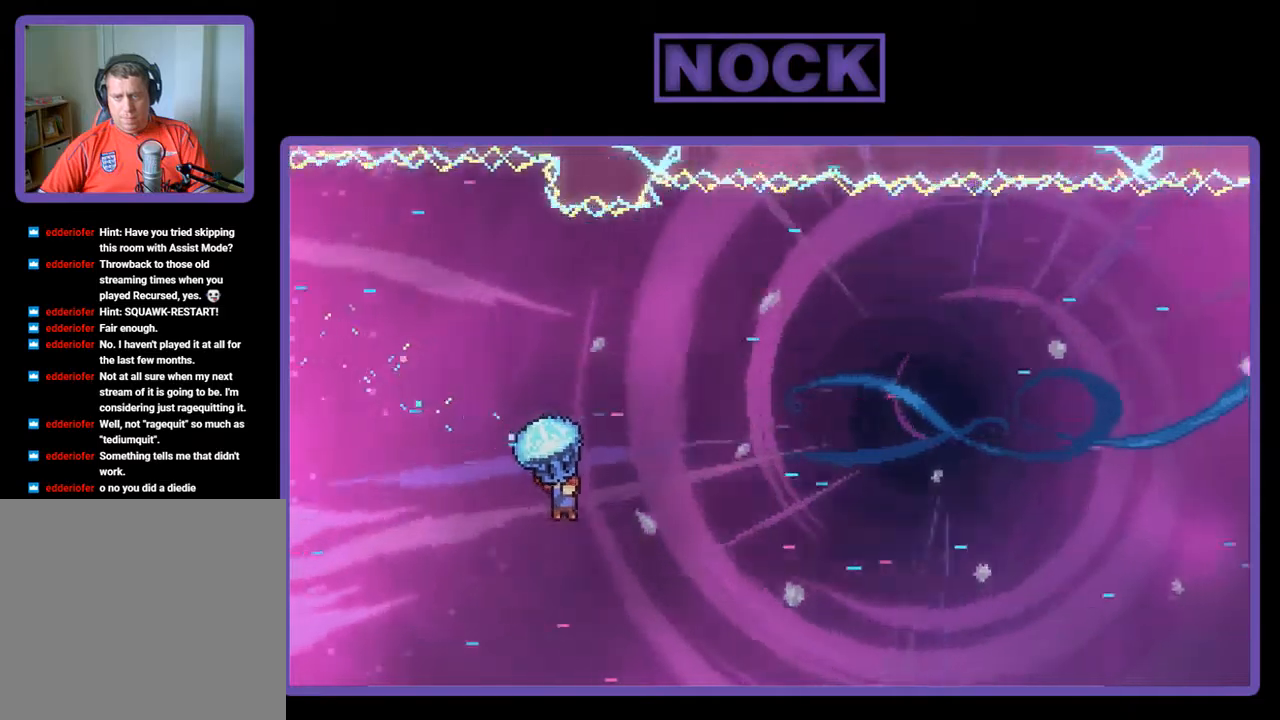
{"buttons": ["R2", "DPAD_UP", "DPAD_RIGHT"], "left_stick": "center", "events": [[100, "DPAD_UP", "down"]]}
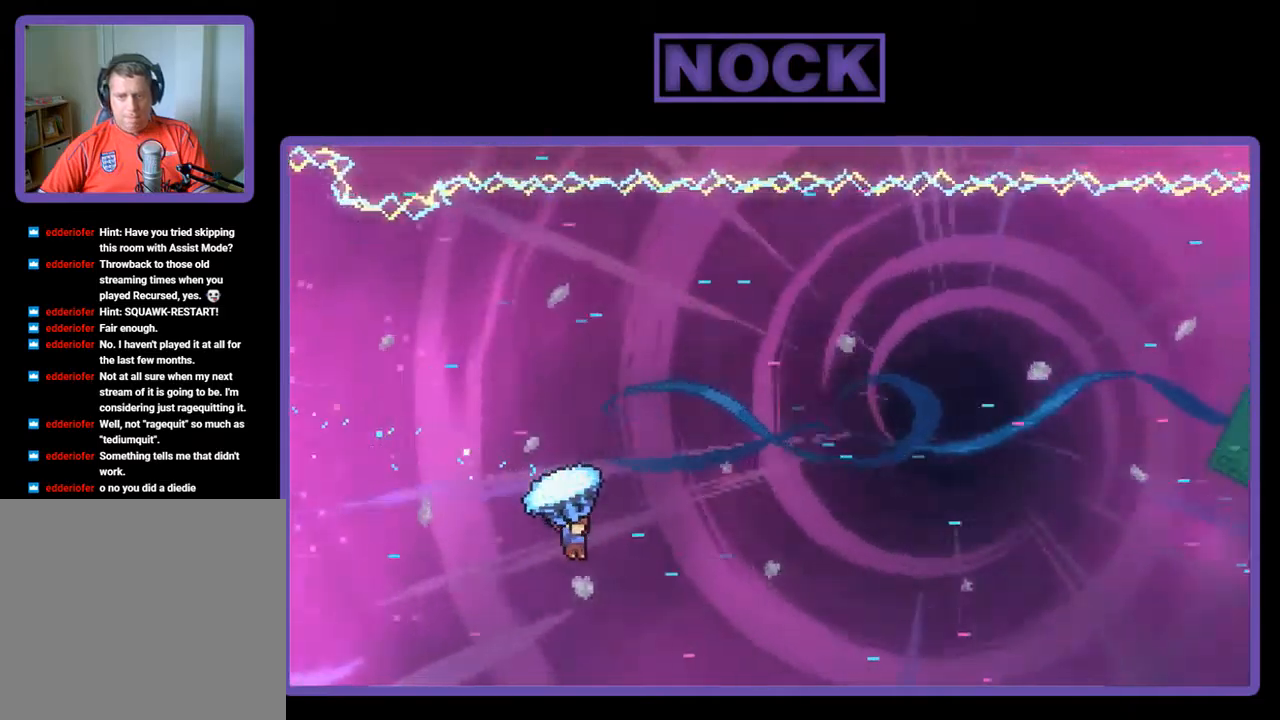
{"buttons": ["CIRCLE", "R2", "DPAD_UP", "DPAD_RIGHT"], "left_stick": "center", "events": [[267, "R2", "up"], [400, "R2", "down"], [434, "CIRCLE", "down"]]}
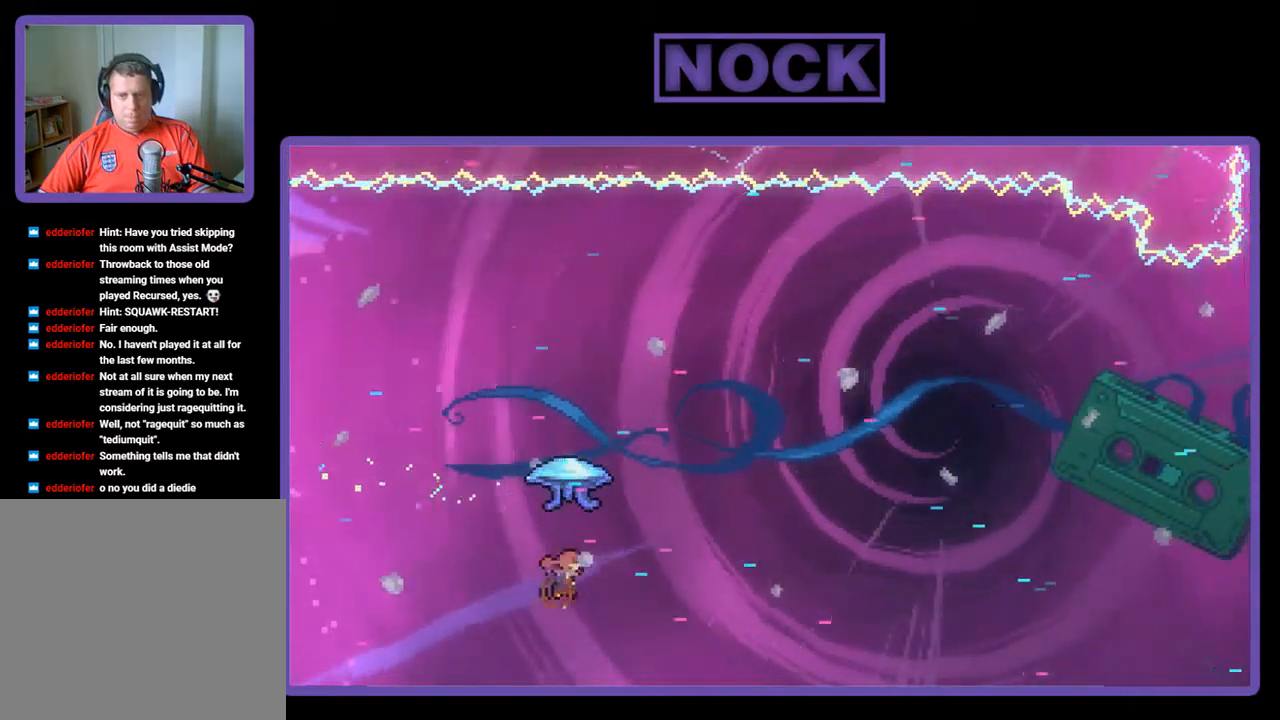
{"buttons": ["R2", "DPAD_UP", "DPAD_RIGHT"], "left_stick": "center", "events": [[367, "CIRCLE", "up"]]}
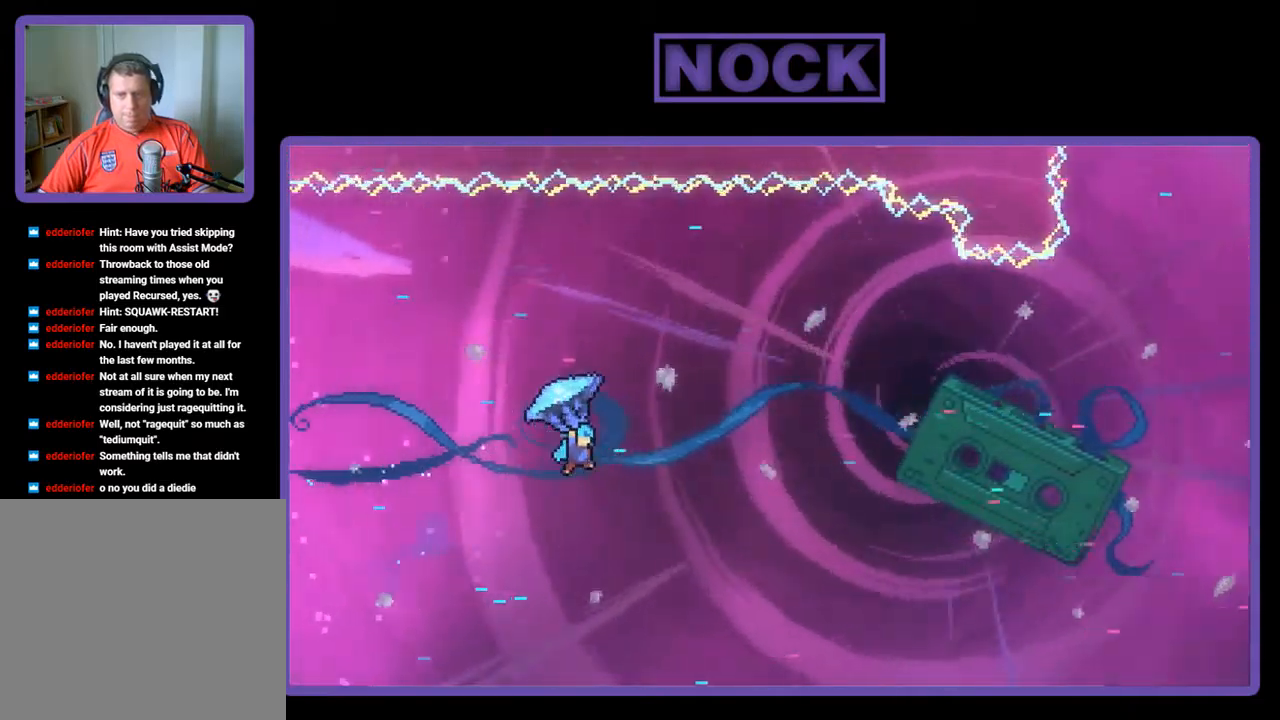
{"buttons": ["R2", "DPAD_UP", "DPAD_RIGHT"], "left_stick": "center", "events": [[17, "DPAD_UP", "up"], [400, "DPAD_UP", "down"]]}
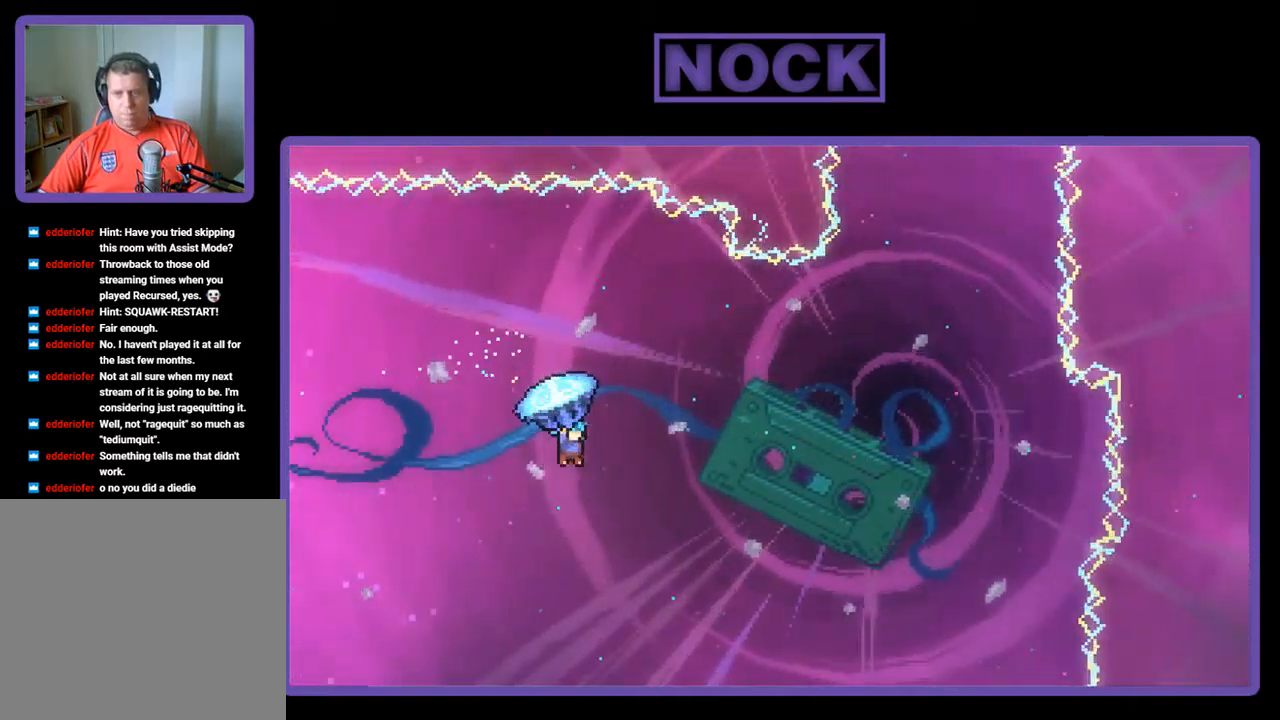
{"buttons": ["R2", "DPAD_UP", "DPAD_RIGHT"], "left_stick": "center", "events": []}
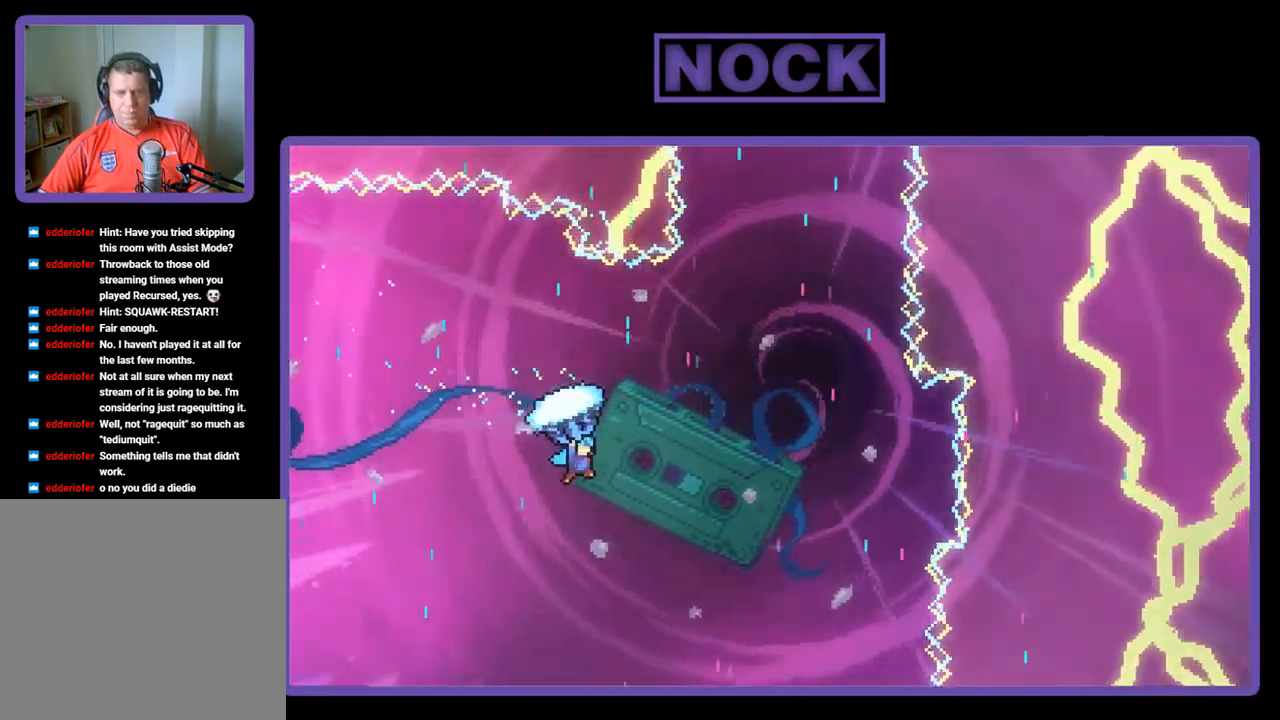
{"buttons": ["R2", "DPAD_UP", "DPAD_RIGHT"], "left_stick": "center", "events": []}
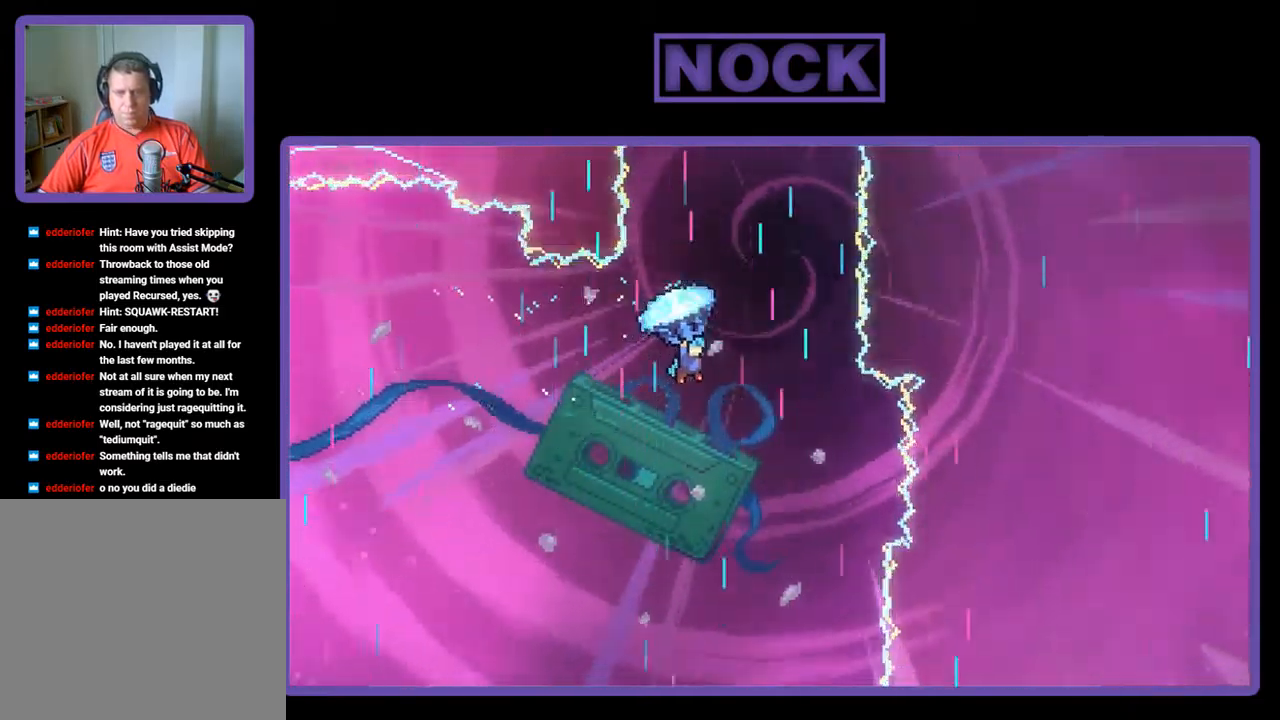
{"buttons": ["R2", "DPAD_UP"], "left_stick": "center", "events": [[34, "DPAD_RIGHT", "up"]]}
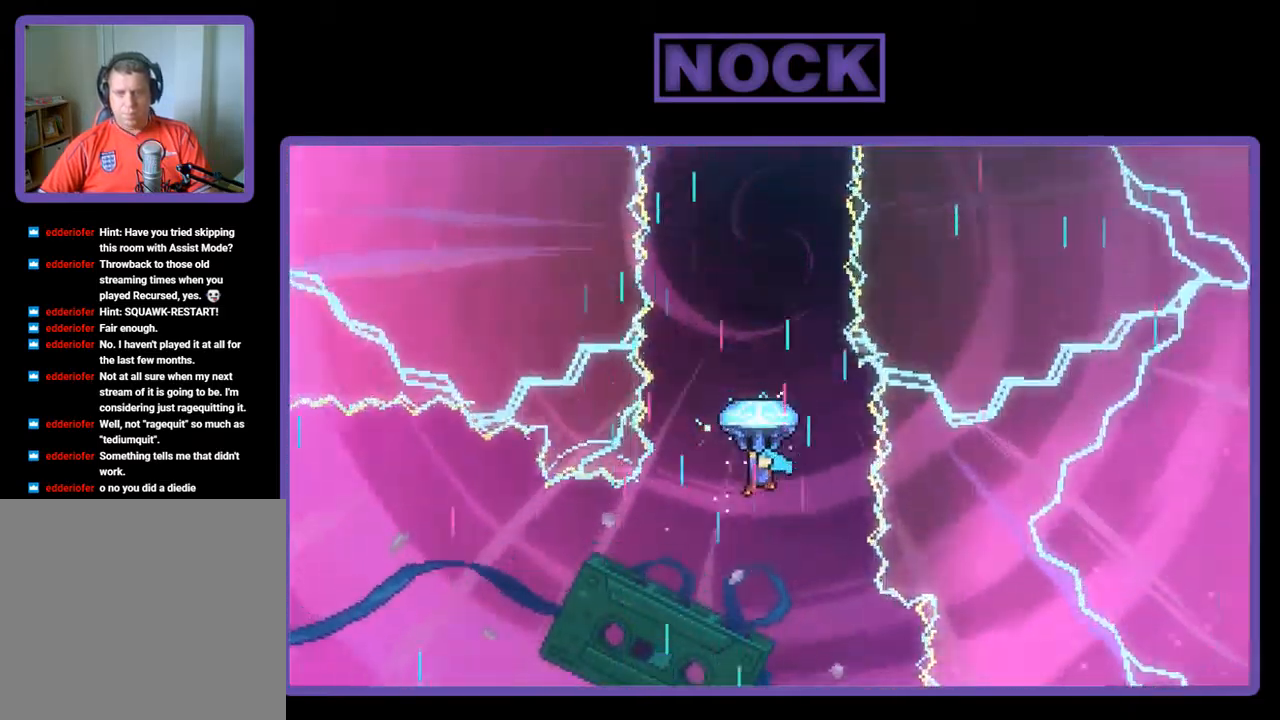
{"buttons": ["R2", "DPAD_UP"], "left_stick": "center", "events": [[134, "DPAD_RIGHT", "down"], [267, "DPAD_RIGHT", "up"]]}
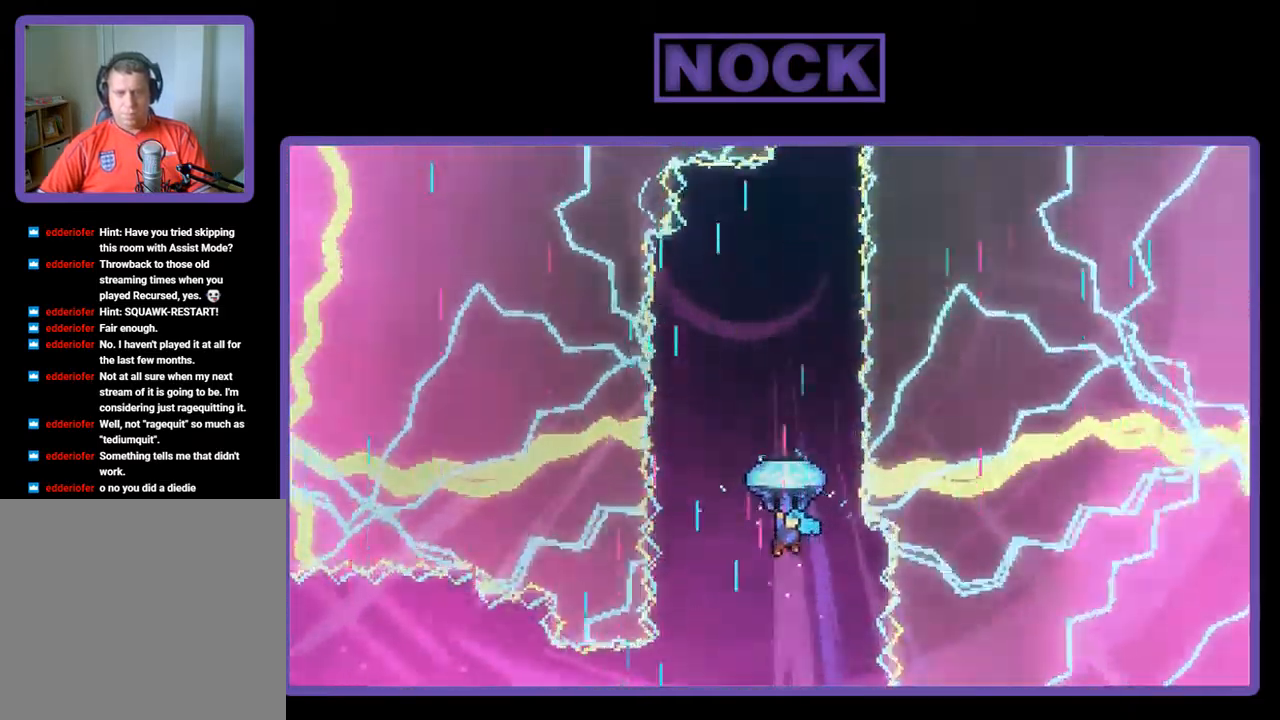
{"buttons": ["R2", "DPAD_UP"], "left_stick": "center", "events": [[334, "DPAD_RIGHT", "down"], [467, "DPAD_RIGHT", "up"]]}
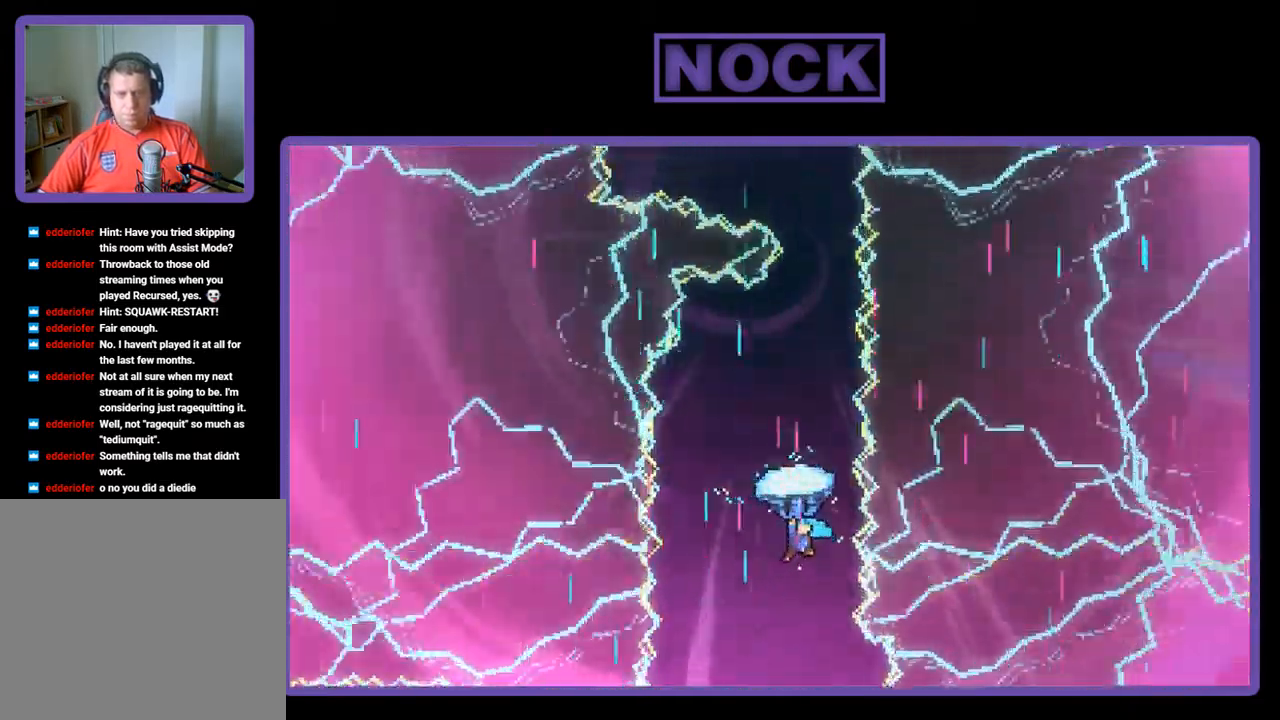
{"buttons": ["R2", "DPAD_UP"], "left_stick": "center", "events": [[217, "DPAD_RIGHT", "down"], [367, "DPAD_RIGHT", "up"]]}
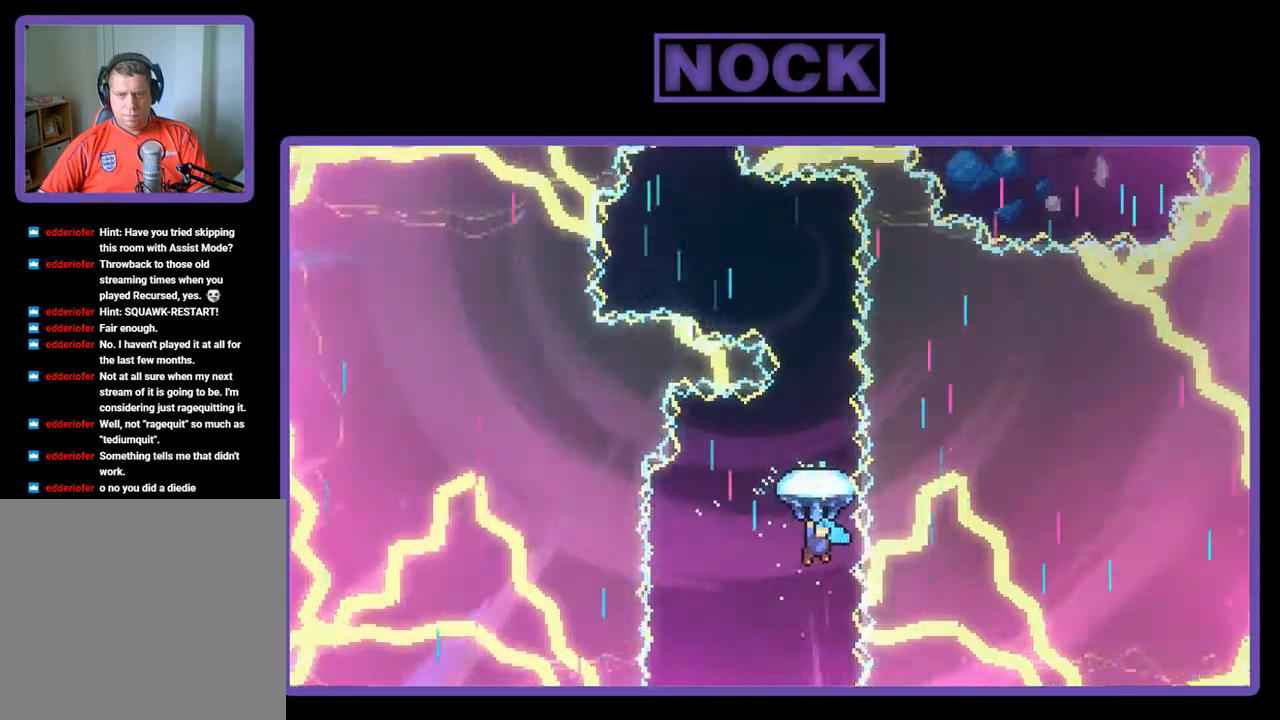
{"buttons": ["R2", "DPAD_UP"], "left_stick": "center", "events": []}
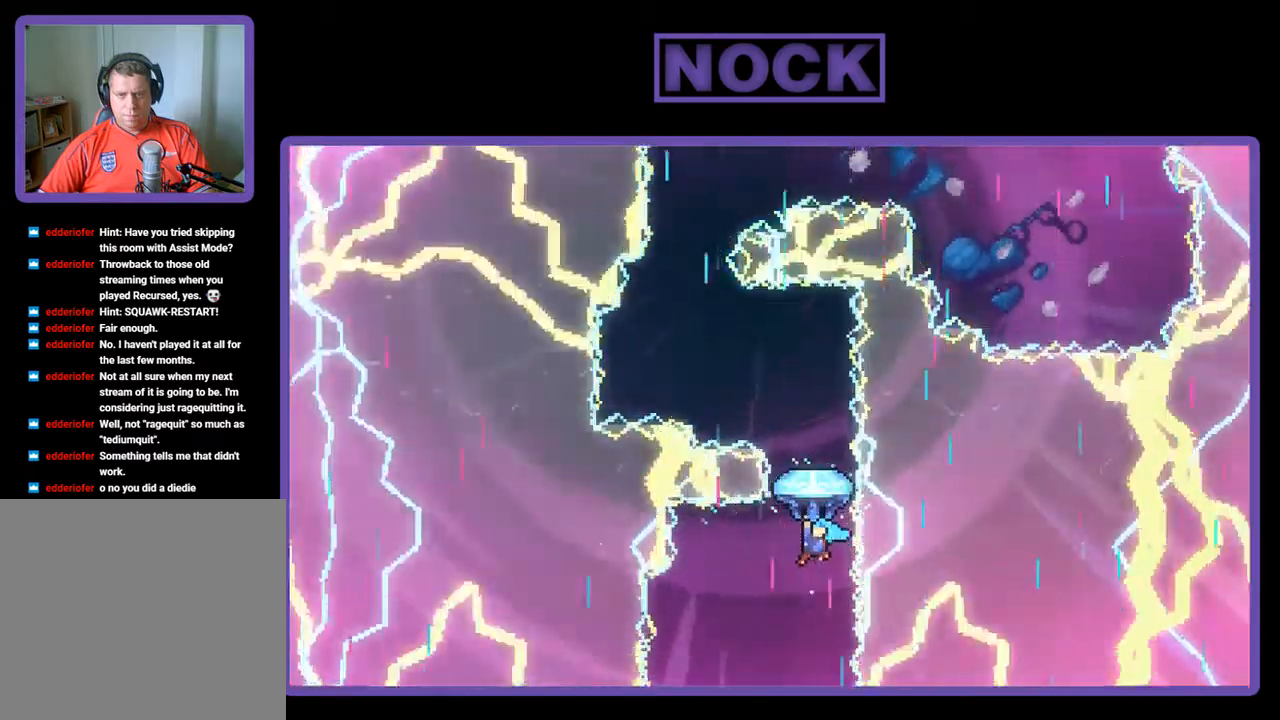
{"buttons": ["R2", "DPAD_LEFT"], "left_stick": "center", "events": [[450, "DPAD_LEFT", "down"], [484, "DPAD_UP", "up"]]}
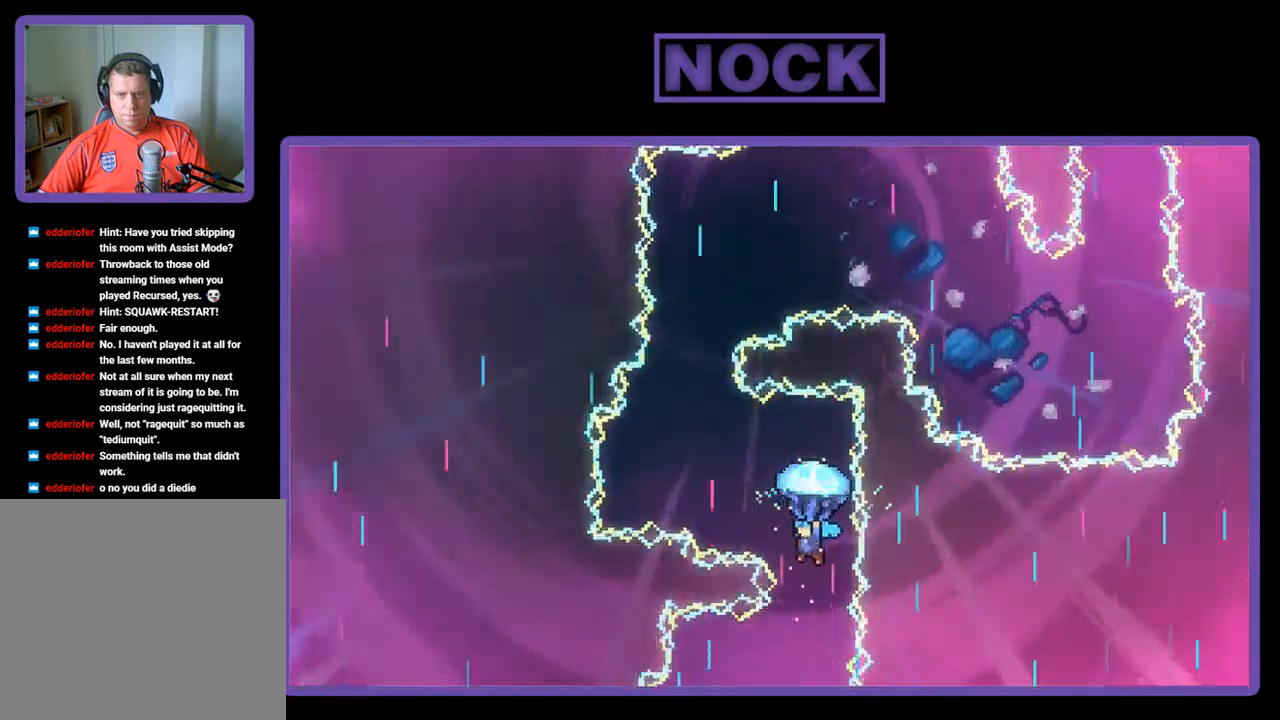
{"buttons": ["R2"], "left_stick": "center", "events": [[417, "DPAD_LEFT", "up"]]}
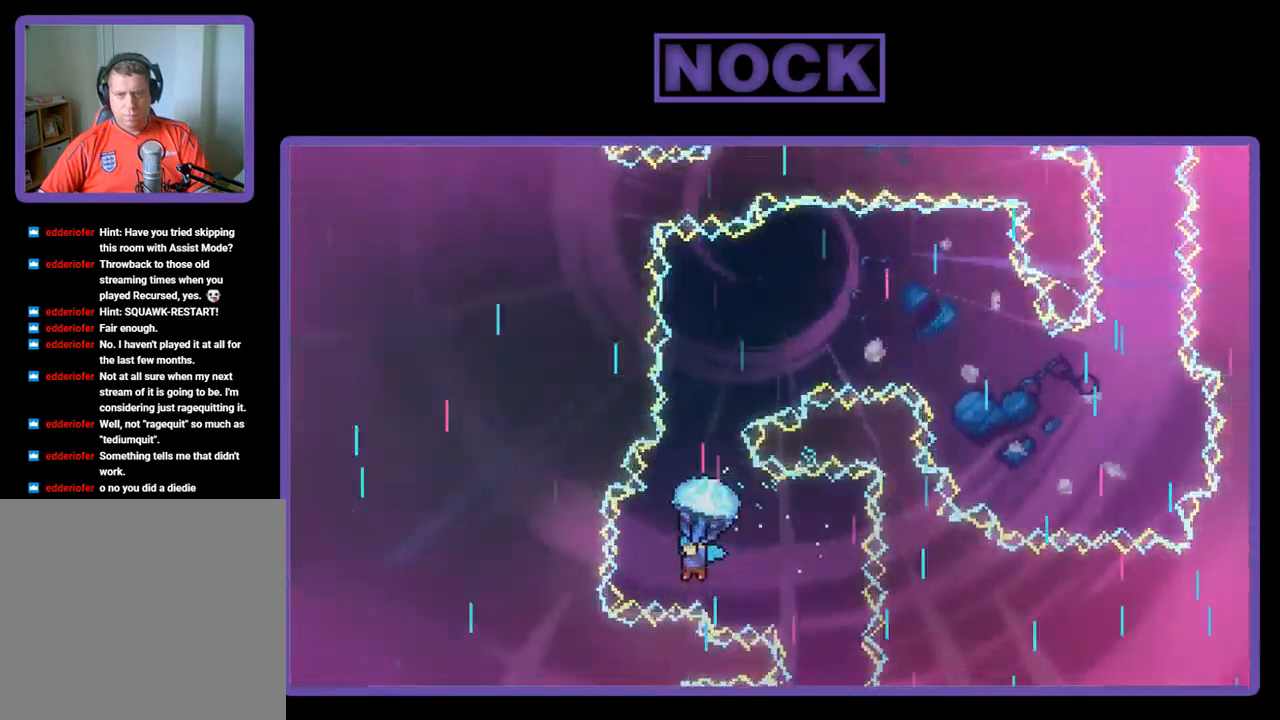
{"buttons": ["R2", "DPAD_RIGHT"], "left_stick": "center", "events": [[150, "DPAD_RIGHT", "down"], [250, "DPAD_RIGHT", "up"], [484, "DPAD_RIGHT", "down"]]}